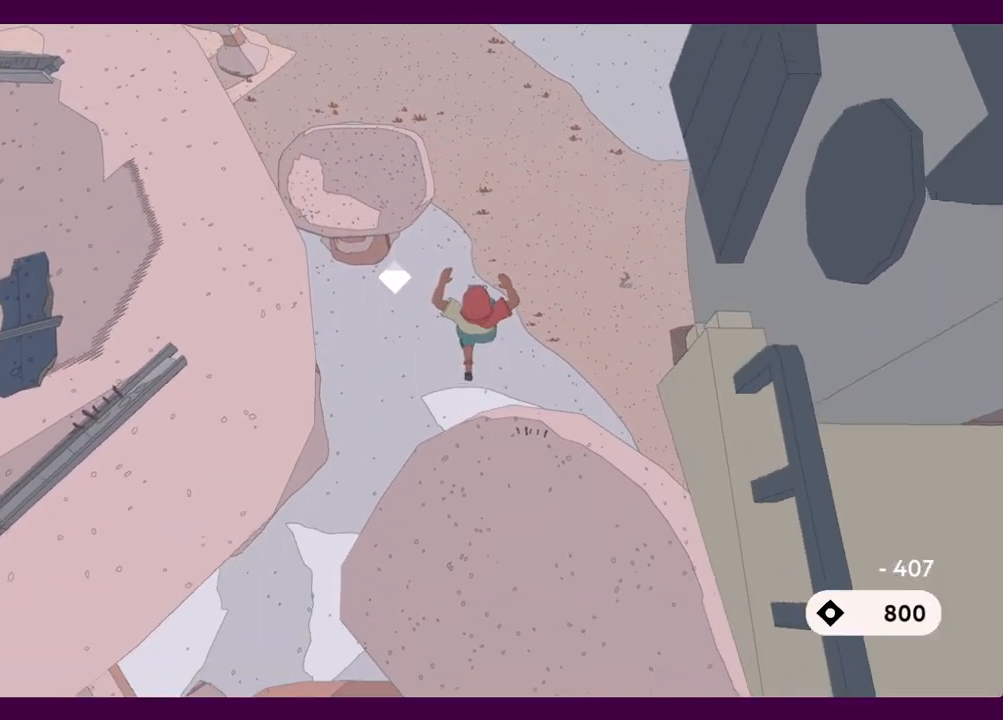
Gameplay with keyboard and mouse; each line is a JSON object with the keys and mouse buttons held at the frame after it. "events" lists presses ("down") and releases ("up") of "1", "2", "3", "4", "5", "a", "alt", "c", "ctrl", "d", "e", "f", "q", "r", "s", "shift", "space", "v", "w", "x", "z", "mouse_left", "mouse_middle", "mouse_right", "mouse_wheel_up" and "mouse_wheel_down" between this image and that frame as [ms after this image, input, new state], when the widget could be followed in between. "mouse_left", "mouse_middle", "mouse_right", "mouse_wheel_up", "mouse_wheel_down" = the "left", "middle", "right", "wheel_up", "wheel_down" buttons of the "mouse" list. No other keys are recorded. Mouse movement is not recorded.
{"keys": ["d", "w"], "mouse": [], "events": [[117, "d", "down"]]}
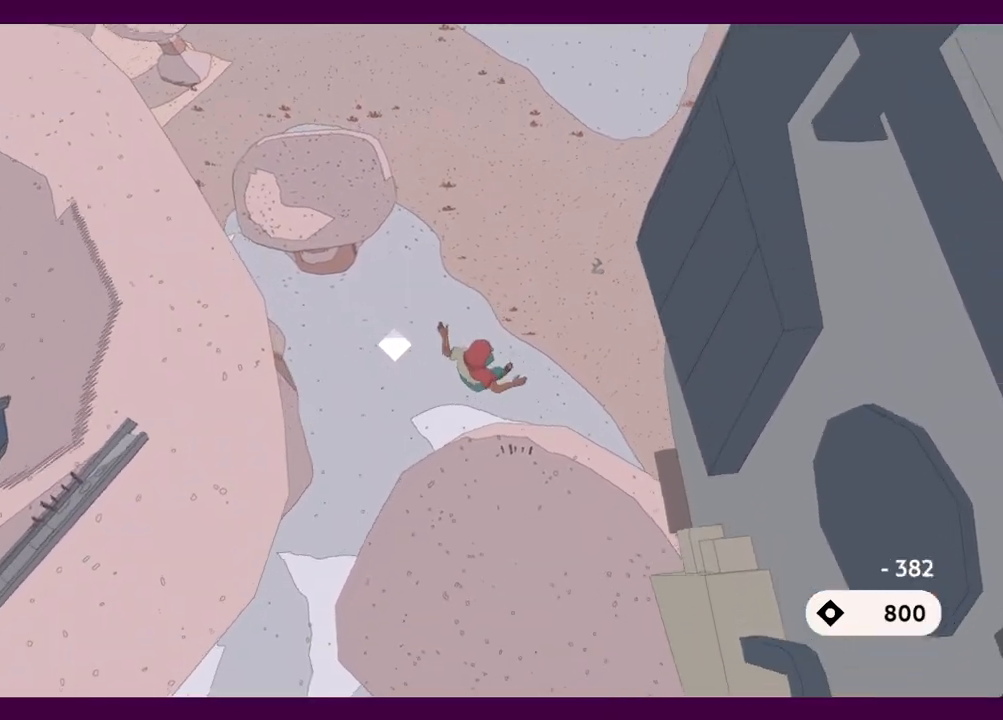
{"keys": ["w"], "mouse": [], "events": [[317, "d", "up"]]}
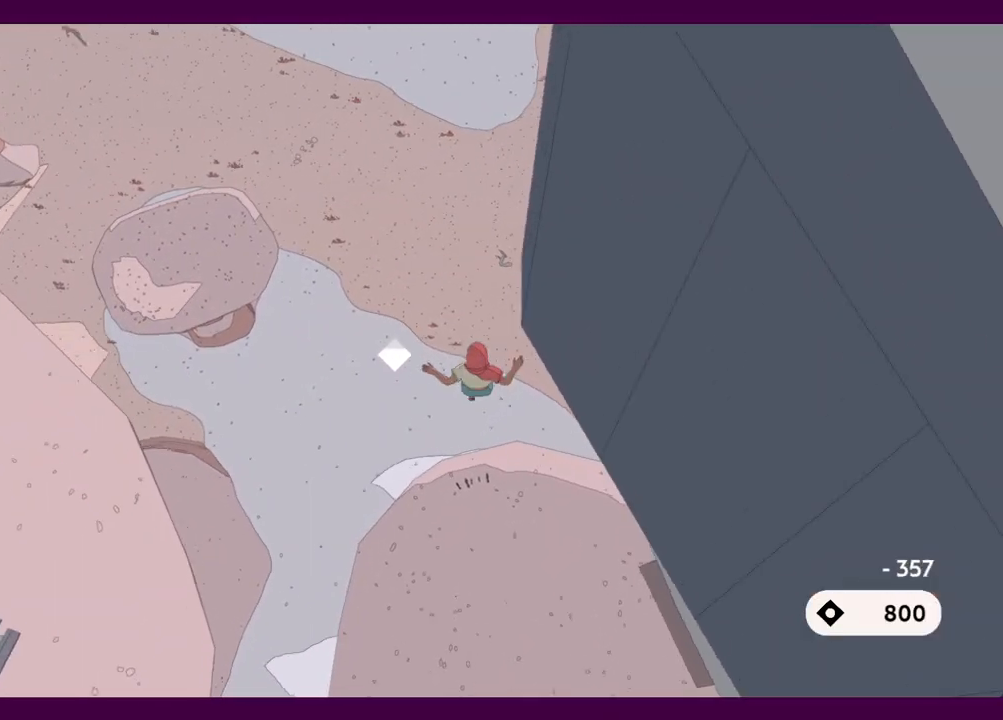
{"keys": ["w"], "mouse": [], "events": []}
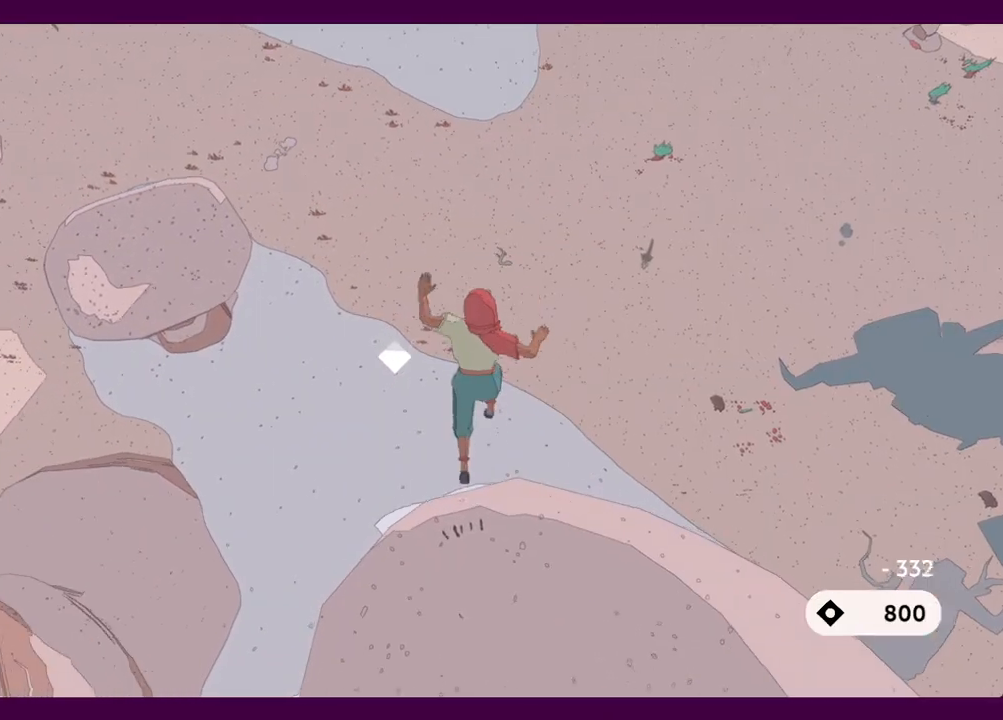
{"keys": ["w"], "mouse": [], "events": [[167, "d", "down"], [400, "d", "up"]]}
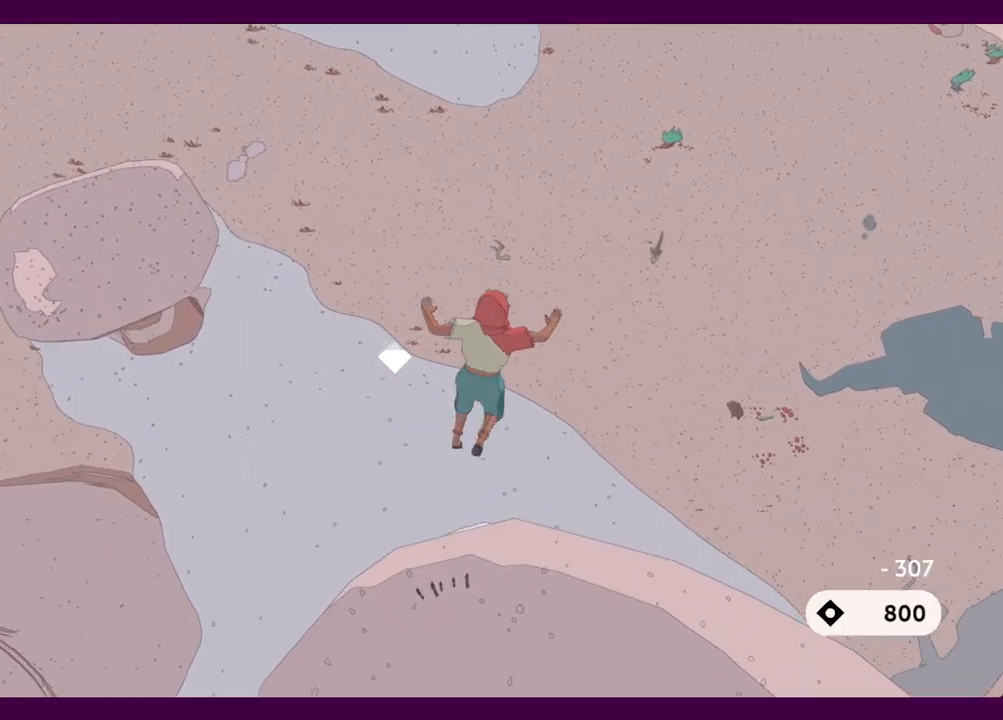
{"keys": ["w"], "mouse": [], "events": []}
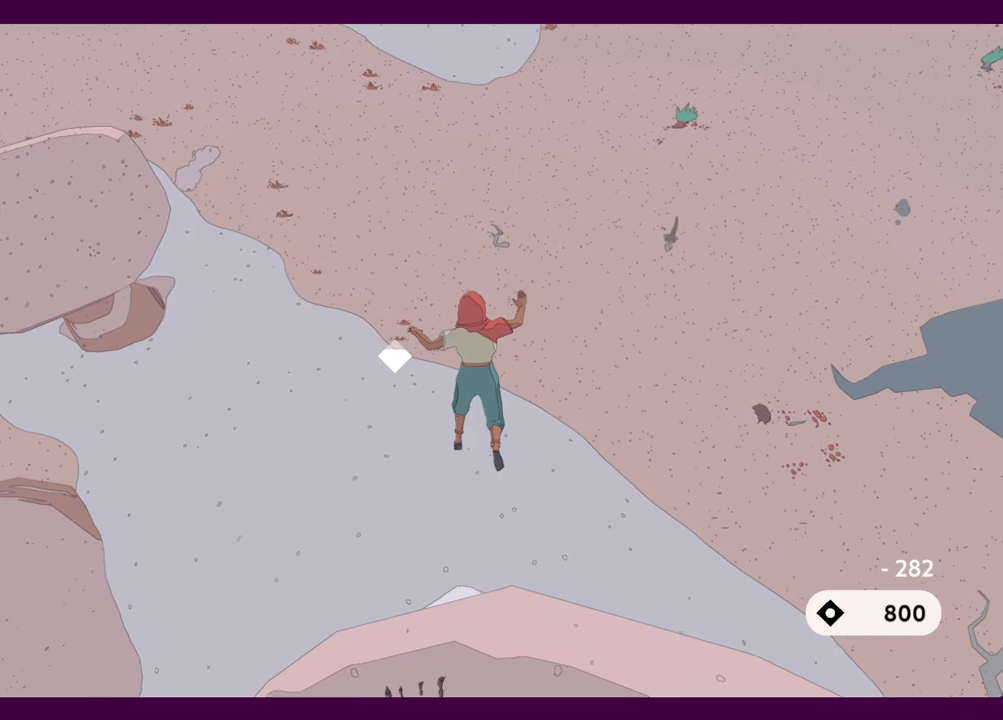
{"keys": ["w"], "mouse": [], "events": []}
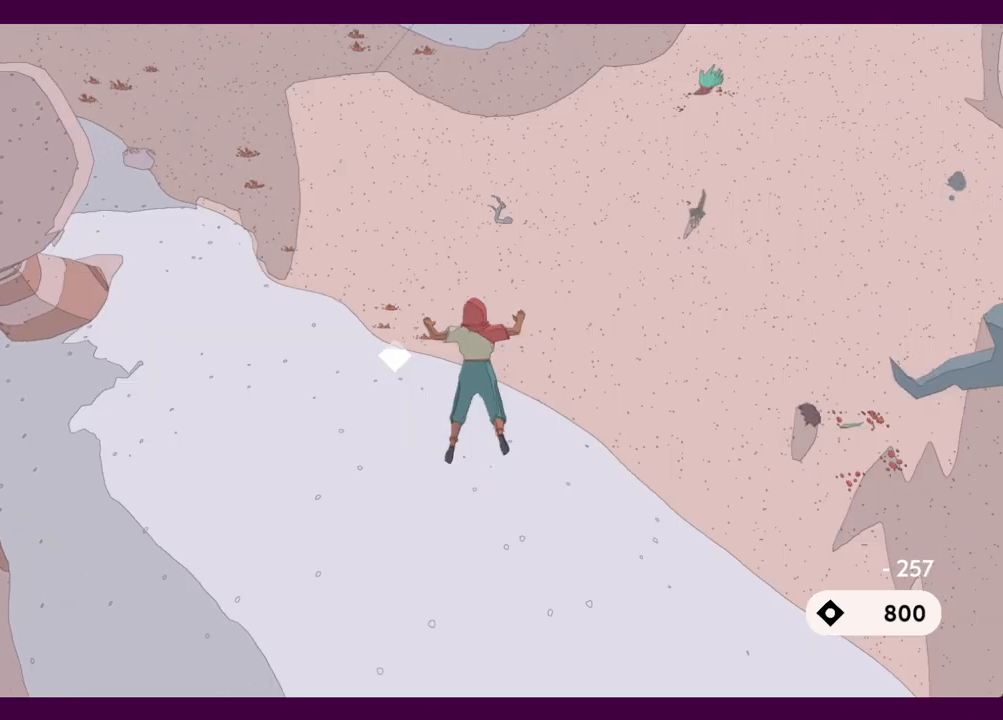
{"keys": ["w"], "mouse": [], "events": [[300, "d", "down"], [434, "d", "up"]]}
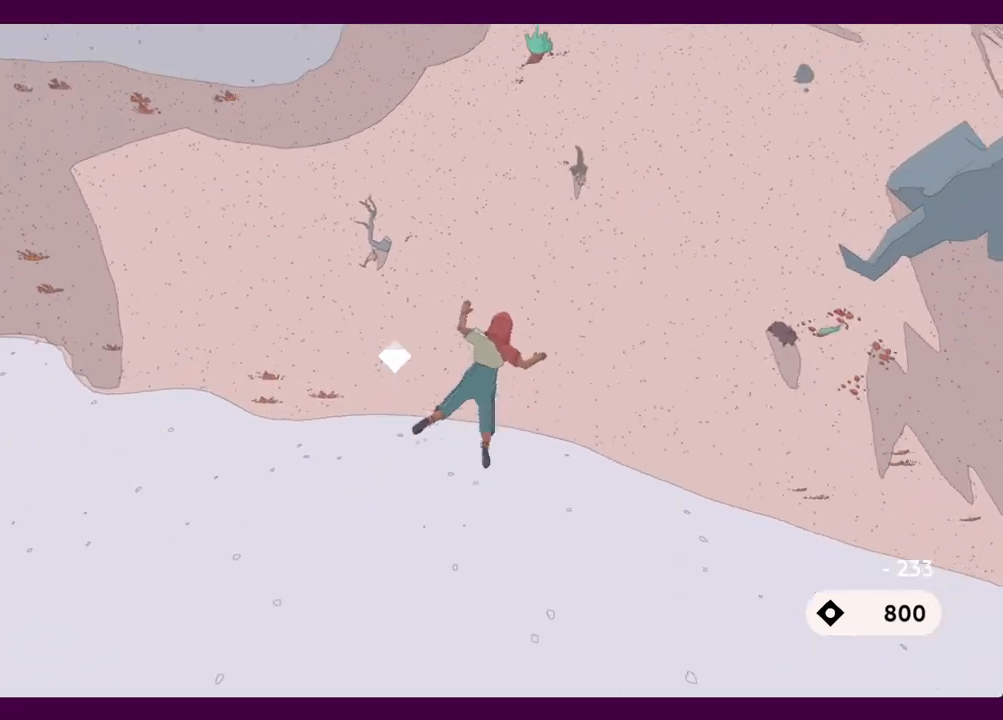
{"keys": ["w"], "mouse": [], "events": []}
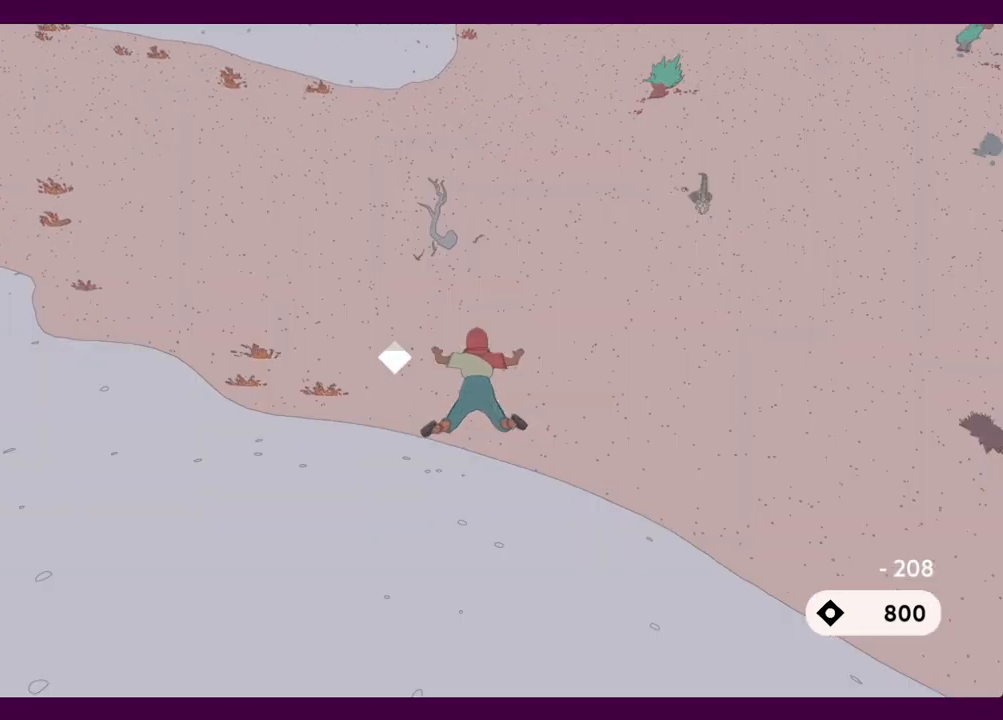
{"keys": ["w"], "mouse": [], "events": []}
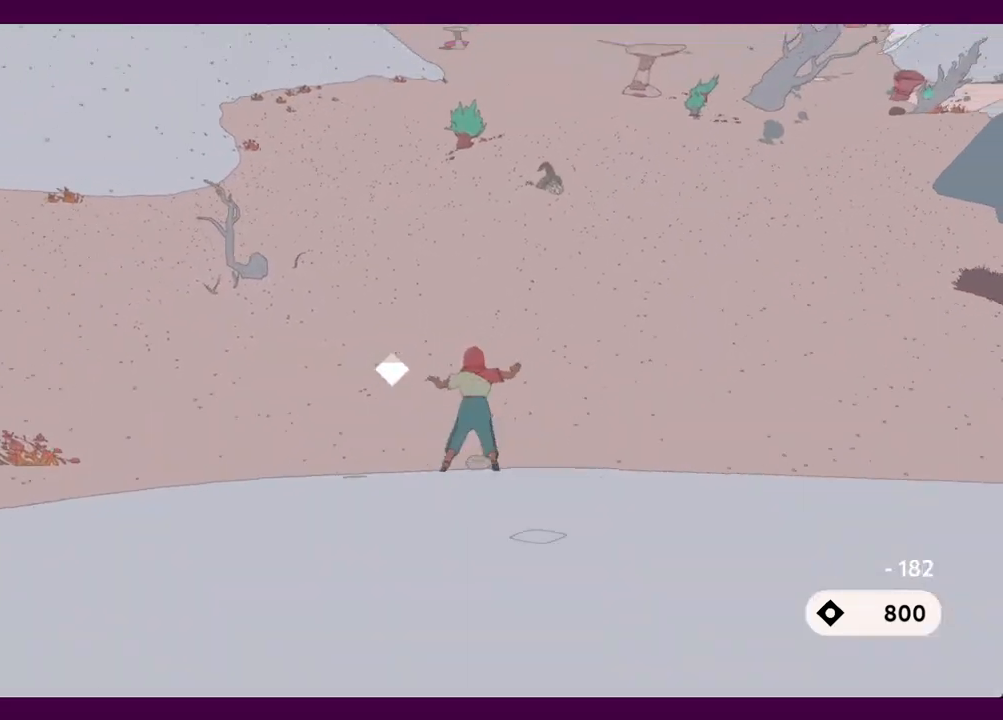
{"keys": ["w"], "mouse": [], "events": []}
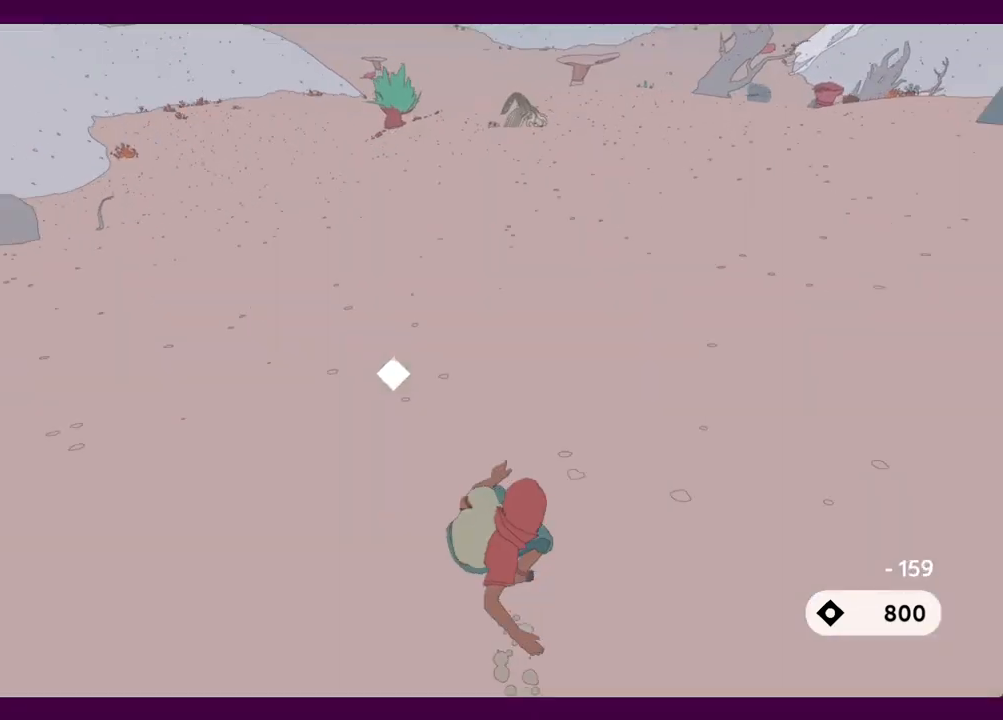
{"keys": ["d"], "mouse": ["right"], "events": [[84, "space", "down"], [167, "d", "down"], [217, "w", "up"], [400, "mouse_right", "down"], [450, "space", "up"]]}
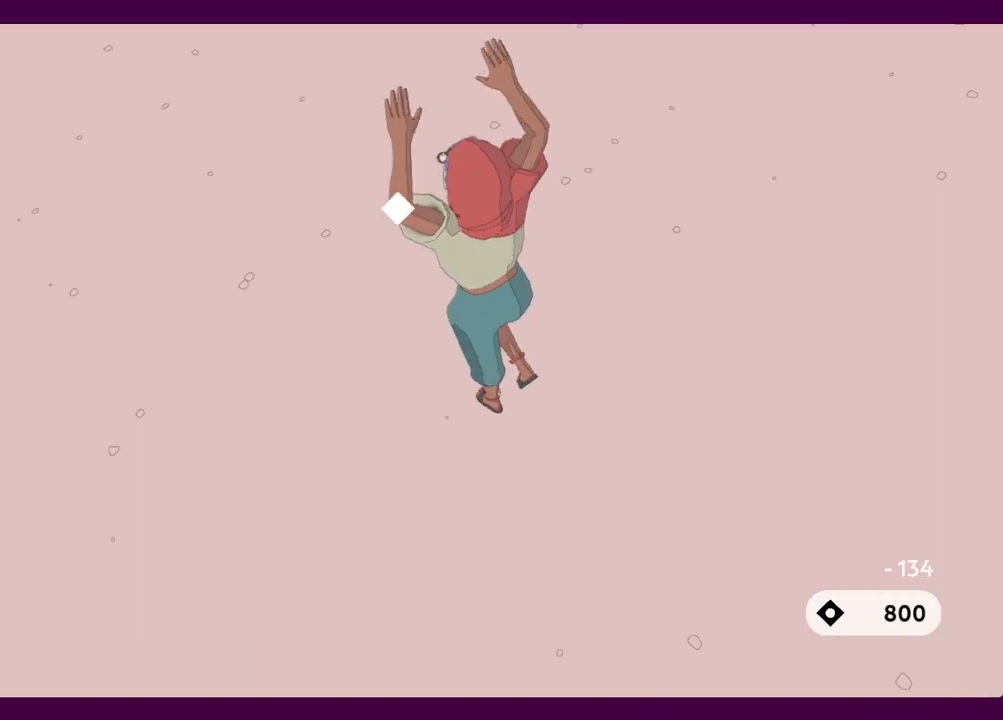
{"keys": ["w"], "mouse": [], "events": [[50, "mouse_right", "up"], [184, "w", "down"], [234, "d", "up"]]}
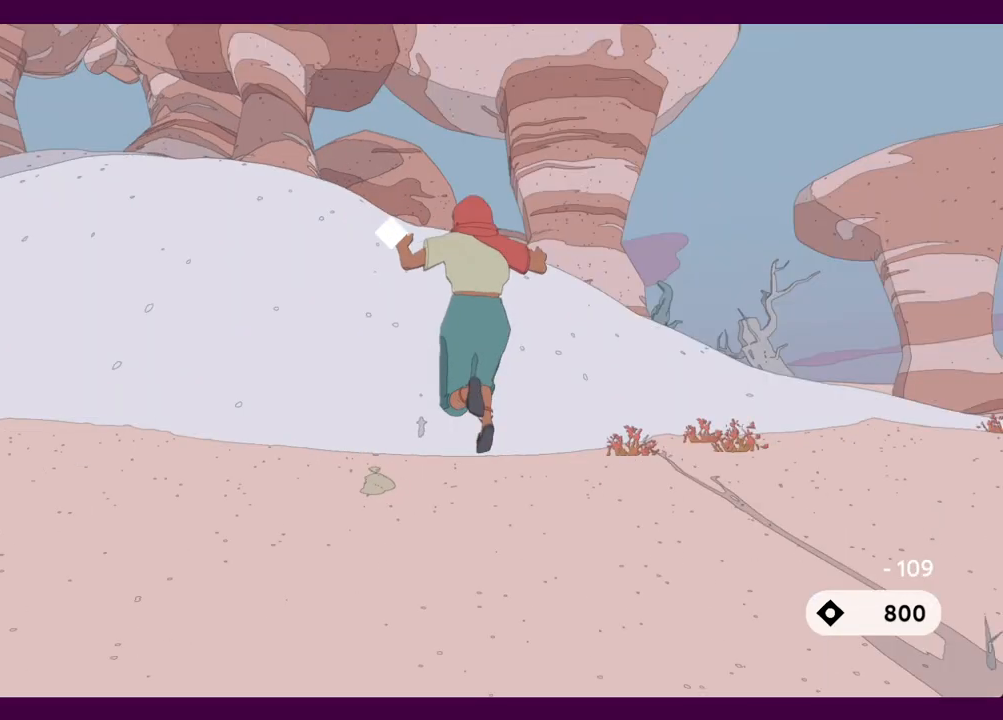
{"keys": ["w"], "mouse": [], "events": []}
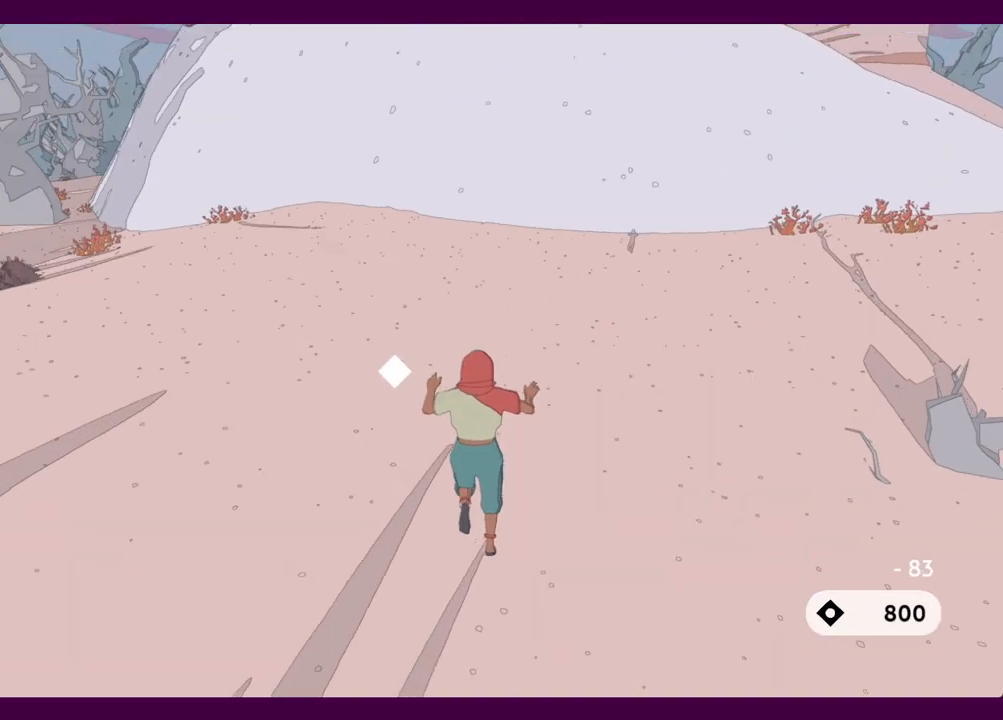
{"keys": ["w"], "mouse": [], "events": [[217, "shift", "down"], [500, "shift", "up"]]}
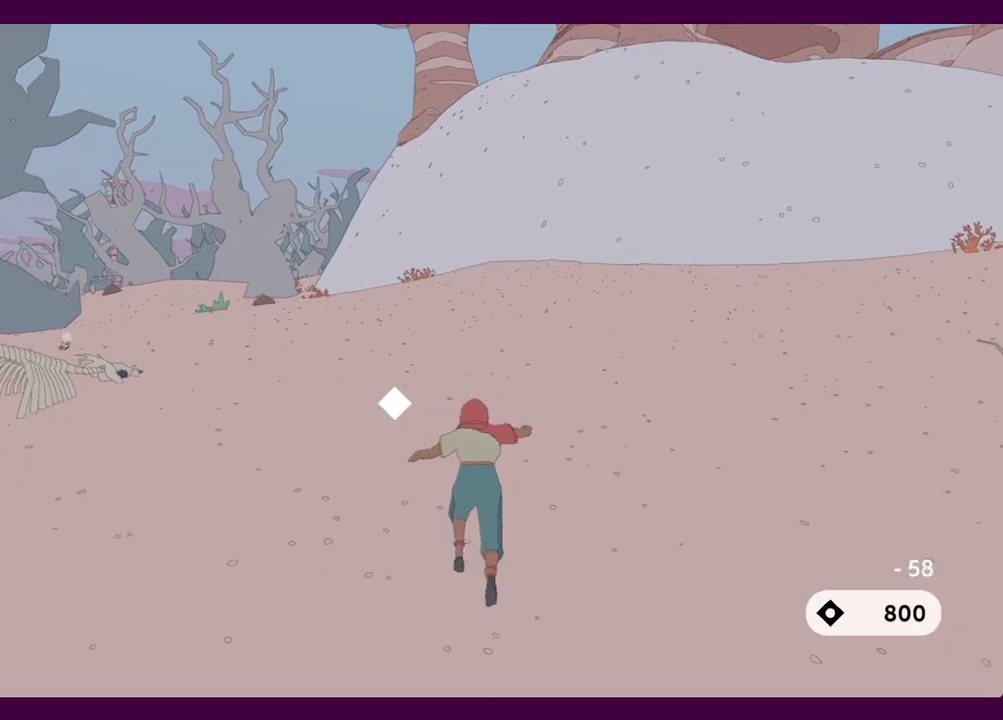
{"keys": ["shift", "w"], "mouse": [], "events": [[367, "shift", "down"]]}
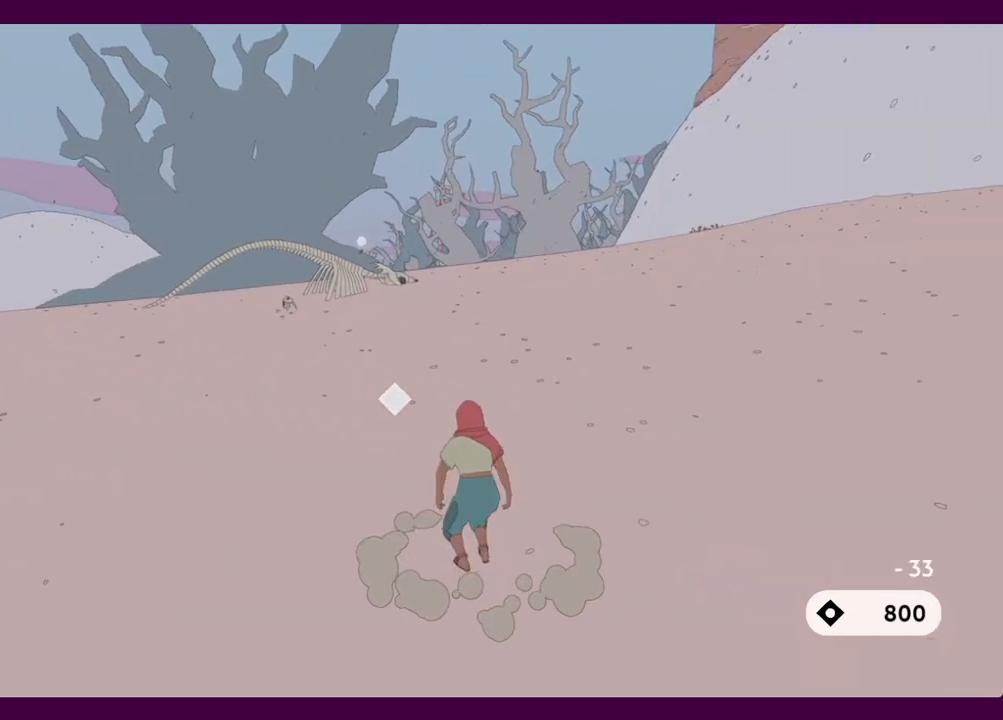
{"keys": ["w"], "mouse": [], "events": [[384, "shift", "up"]]}
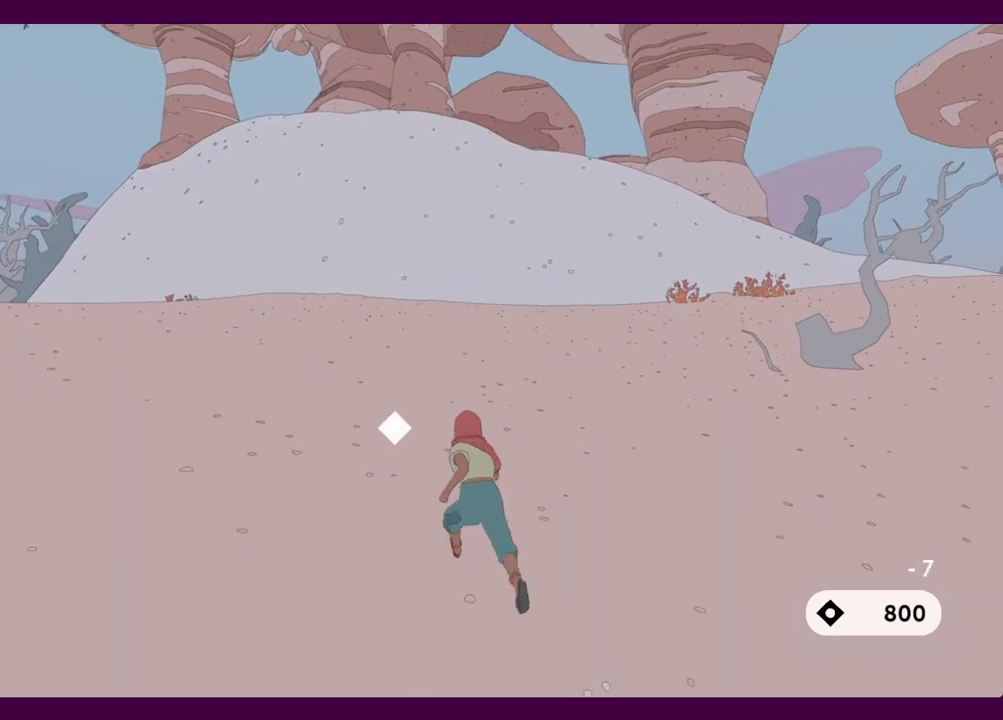
{"keys": ["shift", "w"], "mouse": [], "events": [[167, "shift", "down"]]}
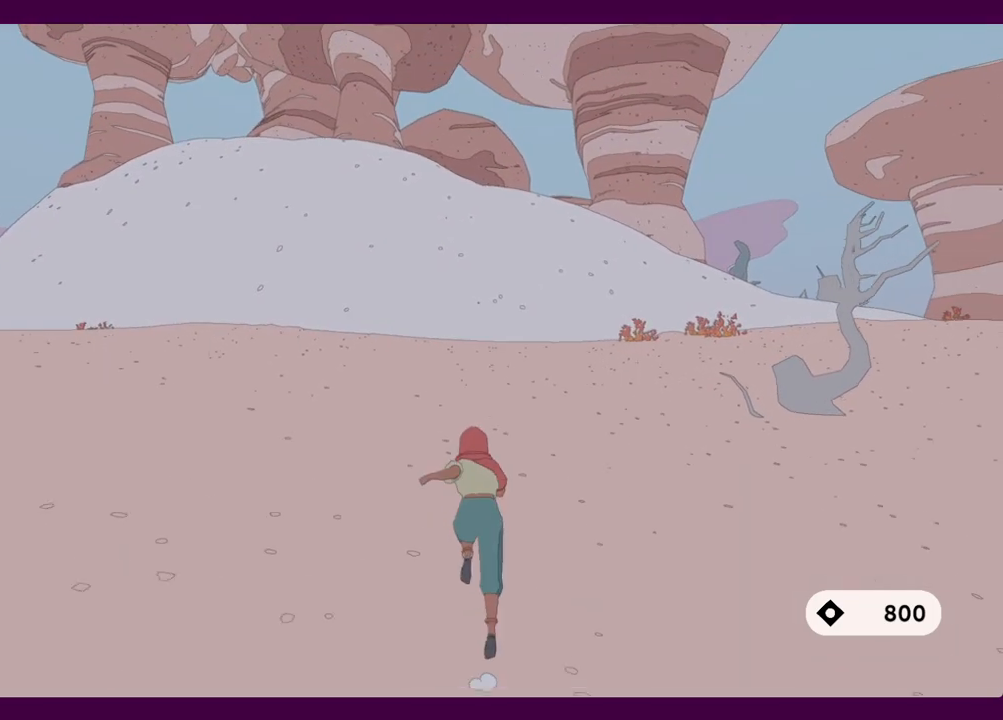
{"keys": ["shift", "w"], "mouse": [], "events": [[234, "f", "down"], [317, "f", "up"]]}
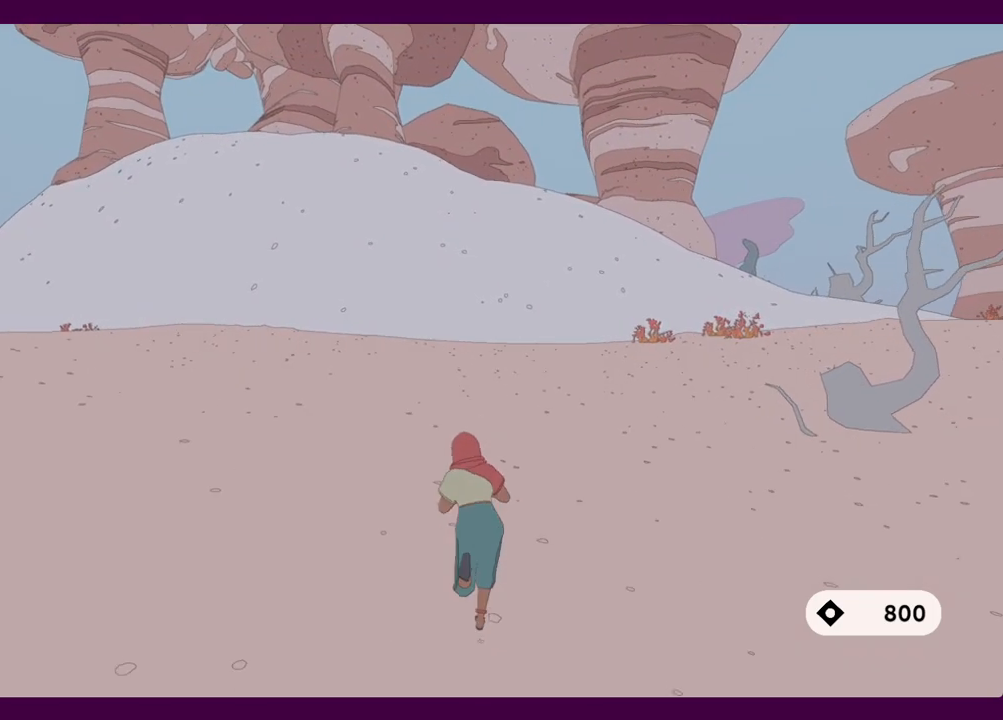
{"keys": ["shift", "w"], "mouse": [], "events": []}
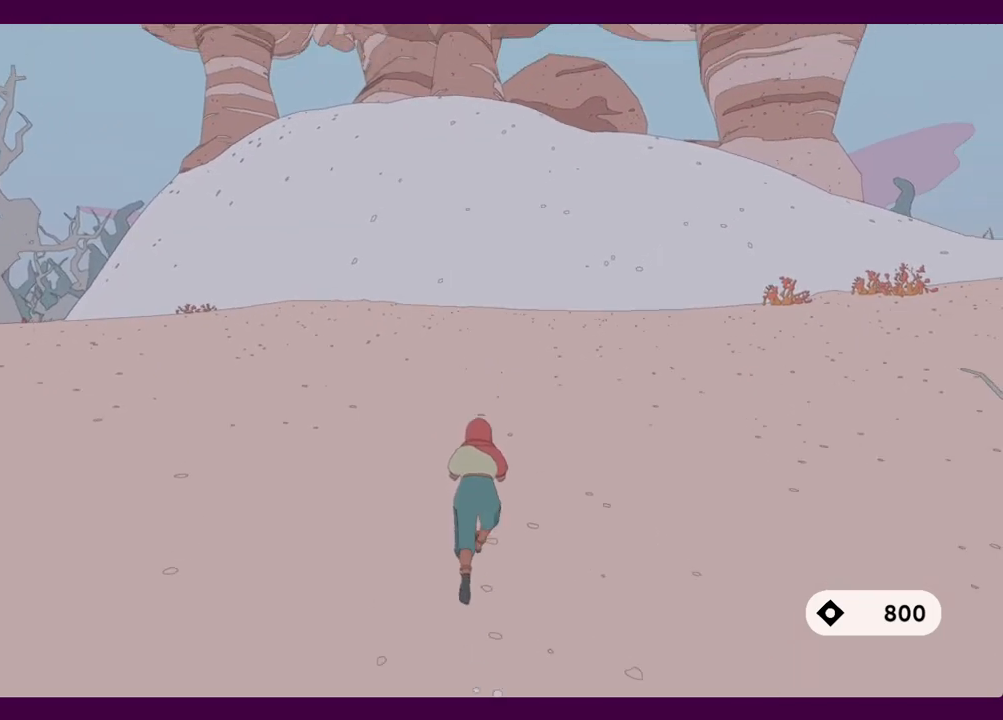
{"keys": ["shift", "w"], "mouse": [], "events": []}
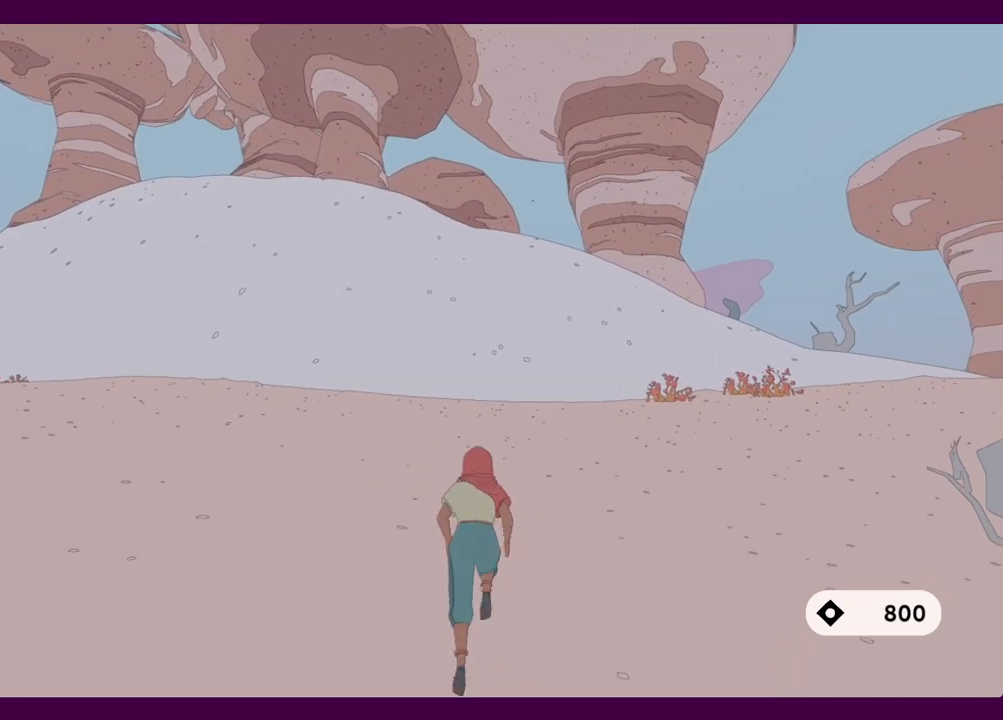
{"keys": ["w"], "mouse": [], "events": [[184, "shift", "up"]]}
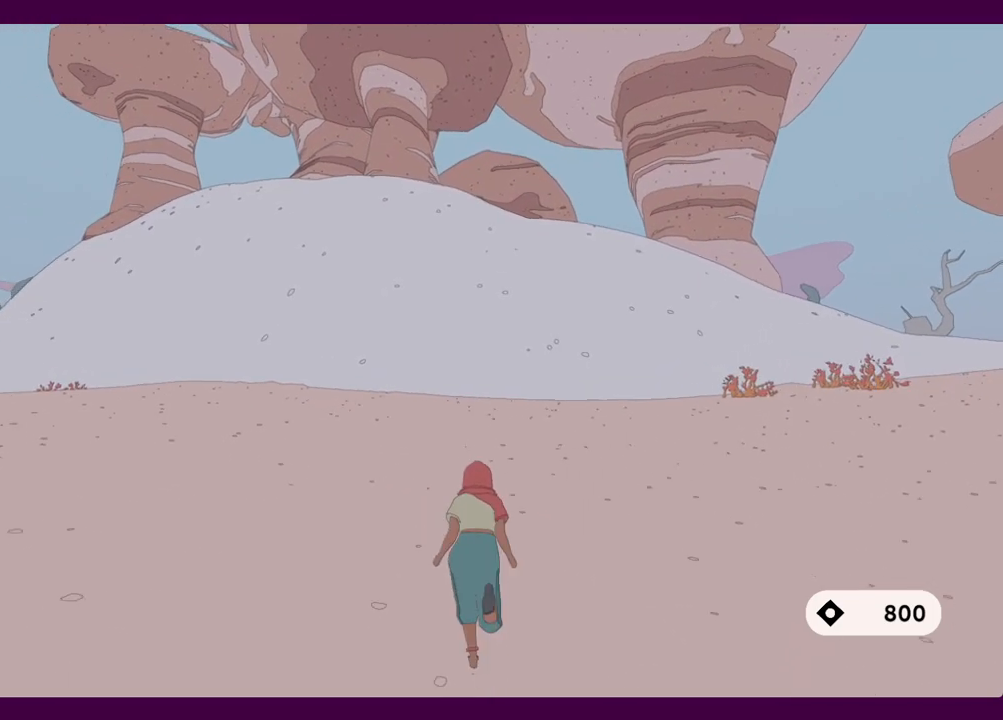
{"keys": ["shift", "w"], "mouse": [], "events": [[284, "shift", "down"]]}
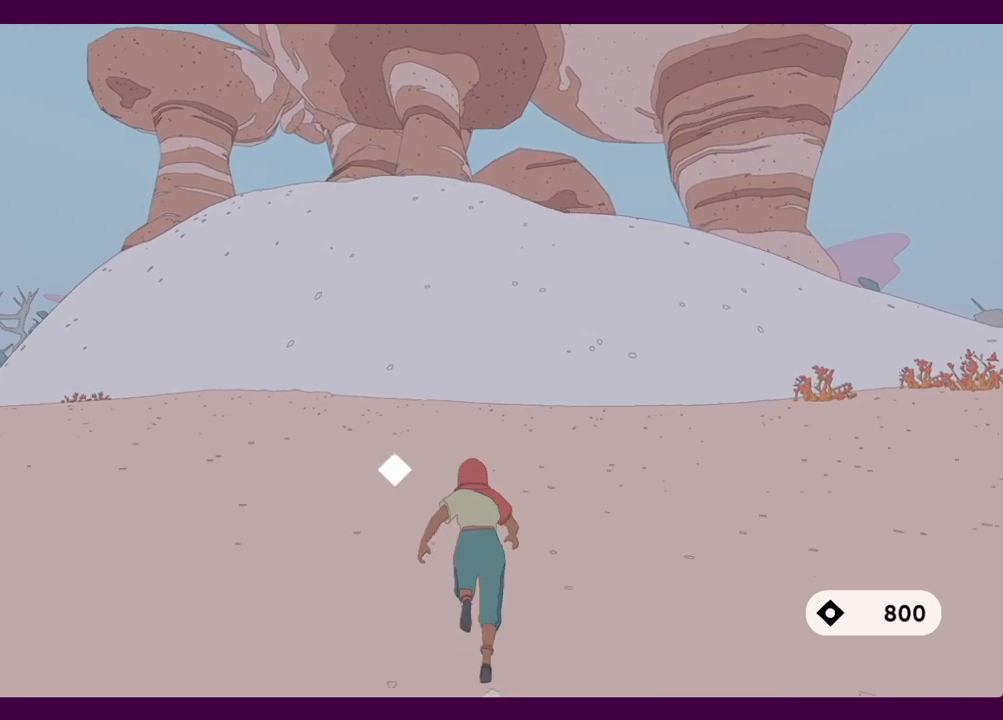
{"keys": ["shift", "w"], "mouse": [], "events": []}
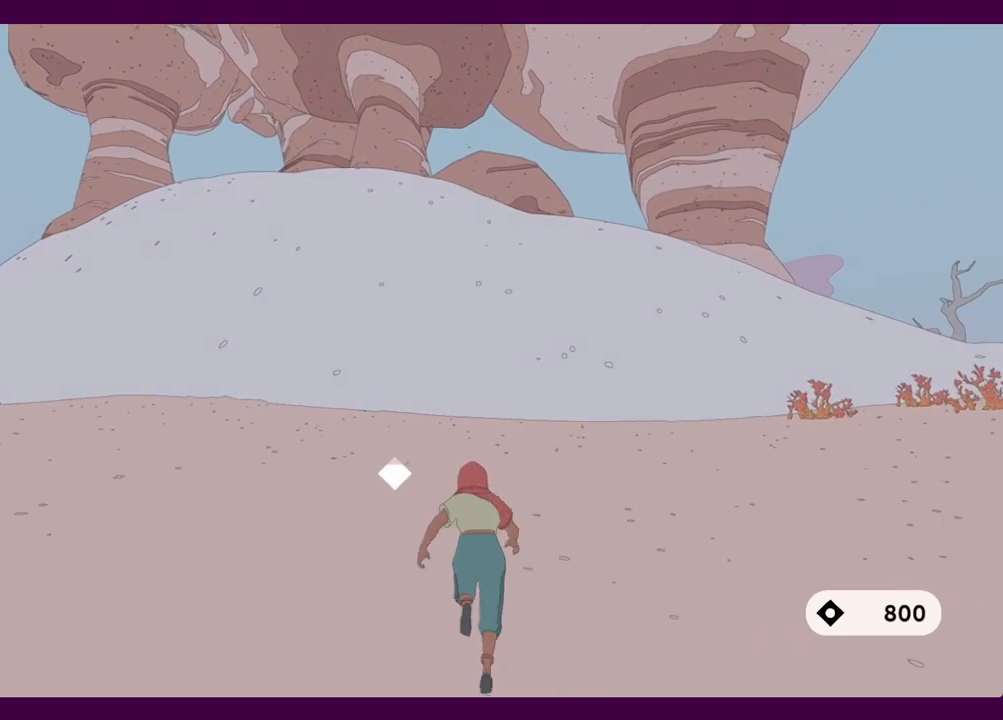
{"keys": ["shift", "w"], "mouse": [], "events": []}
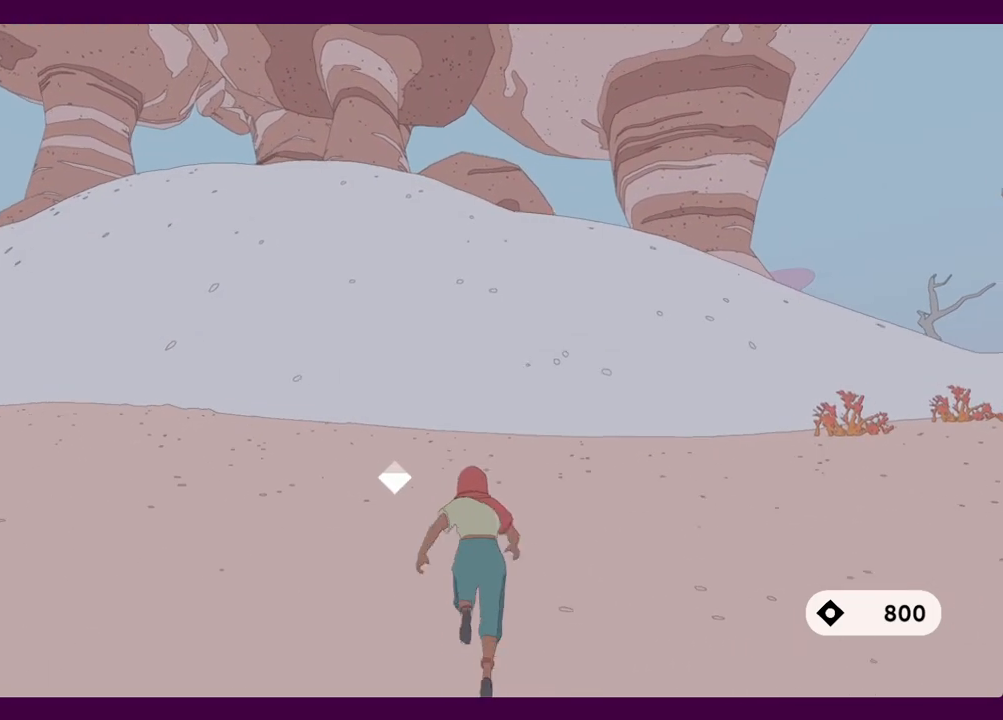
{"keys": ["shift", "w"], "mouse": [], "events": []}
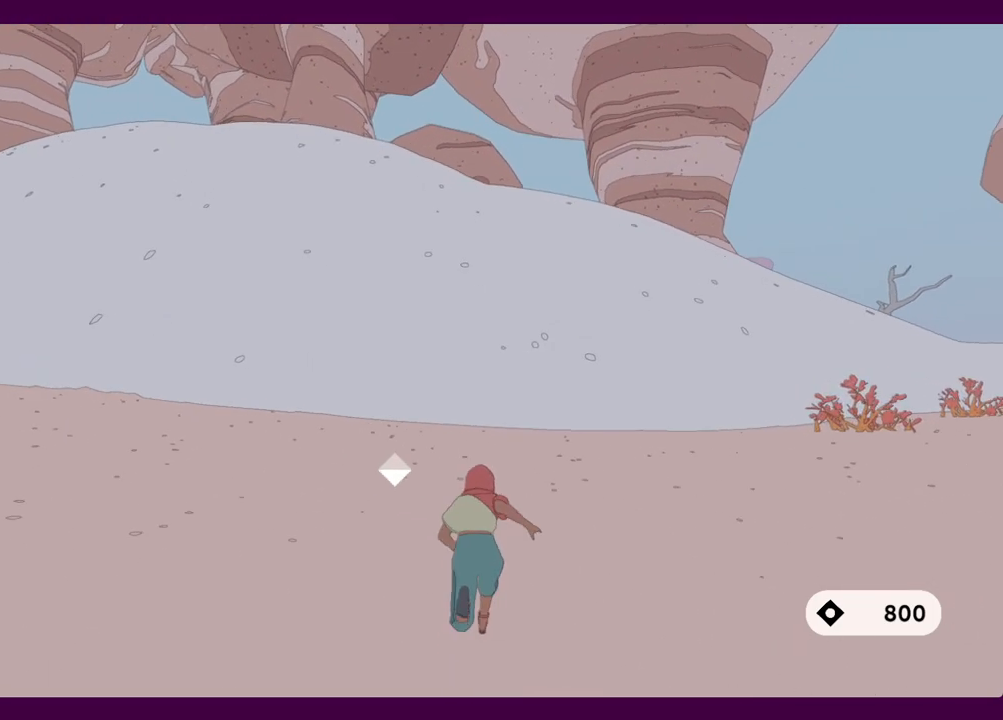
{"keys": ["e"], "mouse": [], "events": [[200, "1", "down"], [300, "1", "up"], [350, "shift", "up"], [384, "e", "down"], [434, "w", "up"]]}
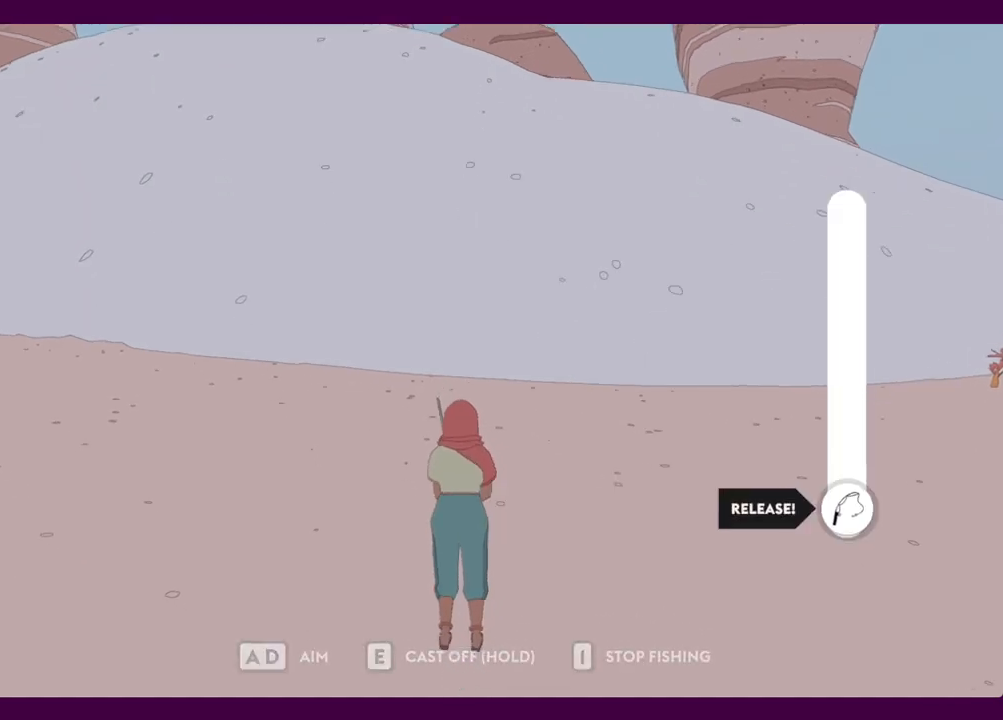
{"keys": ["e"], "mouse": [], "events": []}
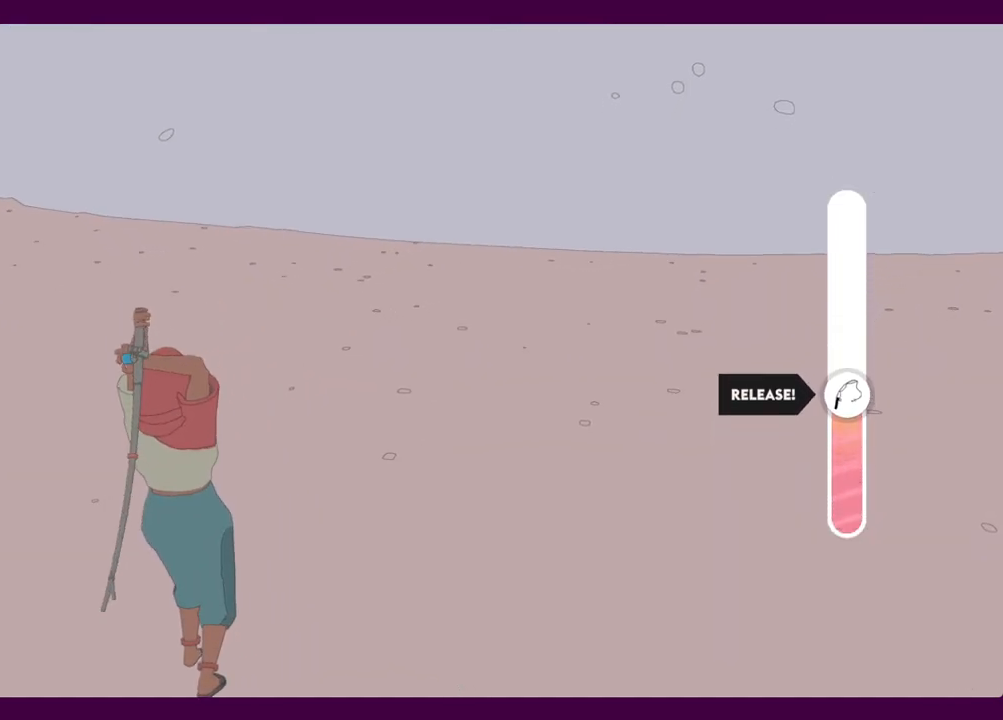
{"keys": [], "mouse": [], "events": [[367, "e", "up"]]}